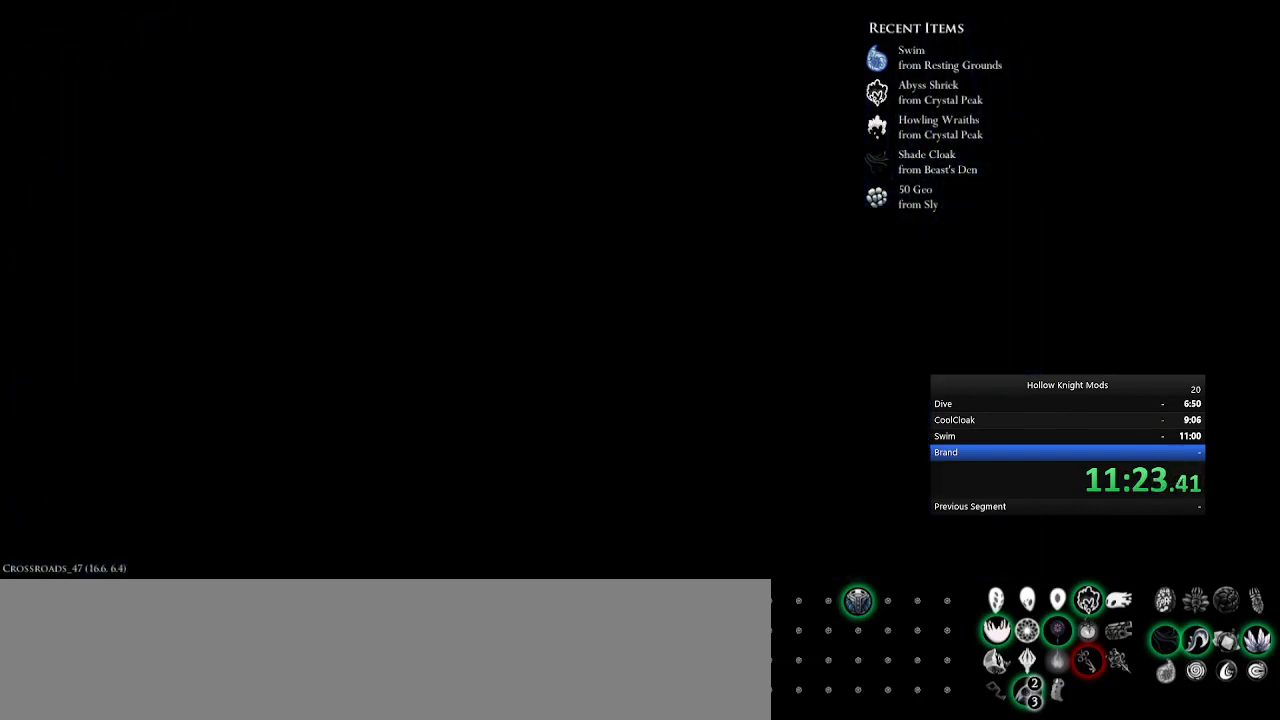
Gameplay with keyboard and mouse; each line is a JSON object with the keys held at the frame after it. "events" lists presses ("down") and releases ("up") of ".", "/", "0", "1", "2", "3", "4", "5", "6", "7", "8", "9", "a", "alt_l", "alt_r", "b", "backslash", "backspace", "c", "caps_lock", "comma", "ctrl_l", "ctrl_r", "d", "down", "e", "equals", "f", "g", "h", "i", "j", "k", "l", "lbracket", "left", "m", "minus", "n", "num0", "num1", "num2", "num3", "num4", "num5", "num7", "num8", "num9", "o", "p", "q", "quote", "r", "rbracket", "return", "right", "s", "semicolon", "shift_l", "shift_r", "space", "super", "t", "tab", "tilde", "u", "up", "v", "w", "x", "y" and "z" between this image and that frame as [ms after this image, input, new state], when the widget could be followed in between. No other keys are recorded. Mouse buttons are not recorded. Not read: mouse_move.
{"keys": [], "events": []}
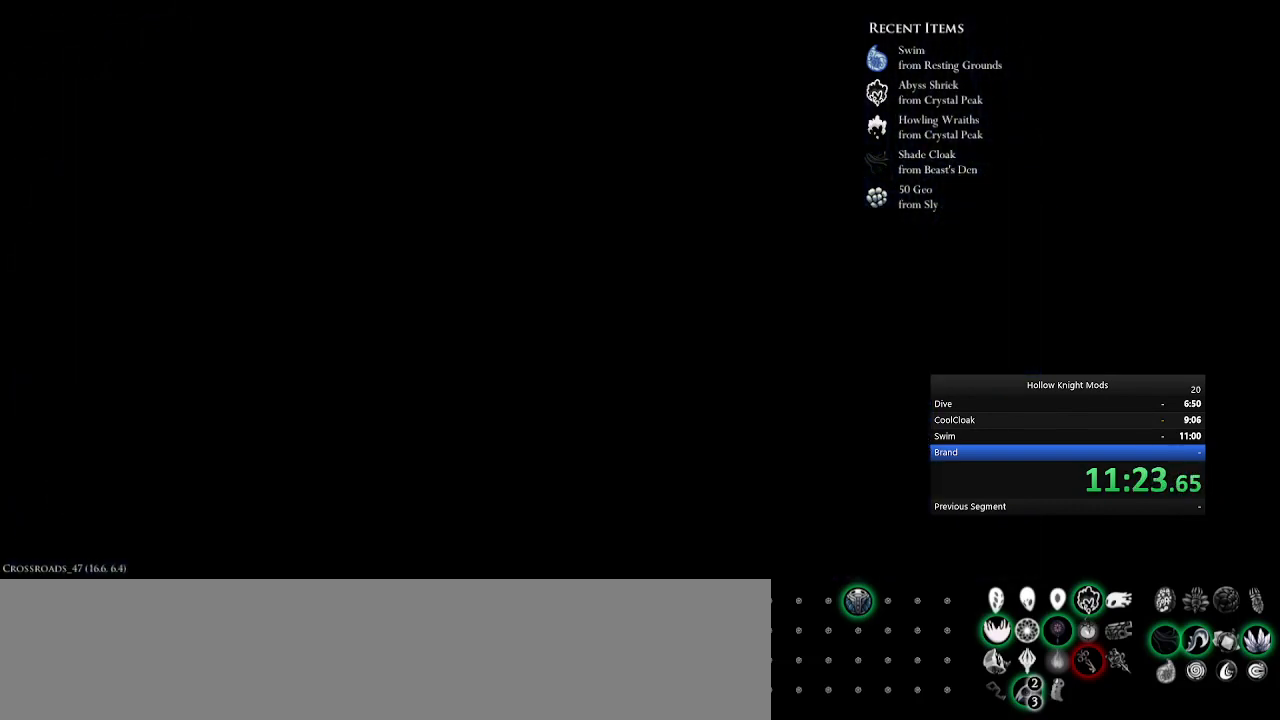
{"keys": ["e", "num4"], "events": [[200, "num4", "down"], [300, "e", "down"], [400, "e", "up"], [500, "e", "down"]]}
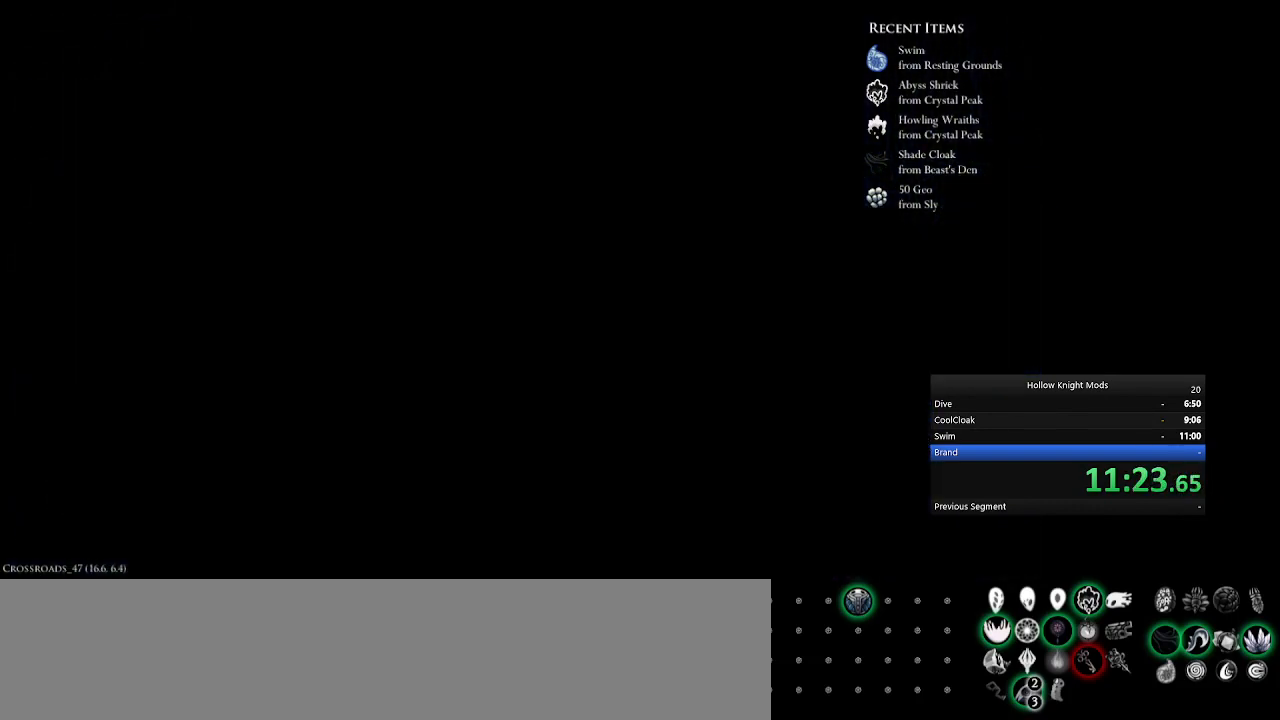
{"keys": ["num4"], "events": [[100, "e", "up"], [200, "e", "down"], [233, "e", "up"], [333, "e", "down"], [433, "e", "up"]]}
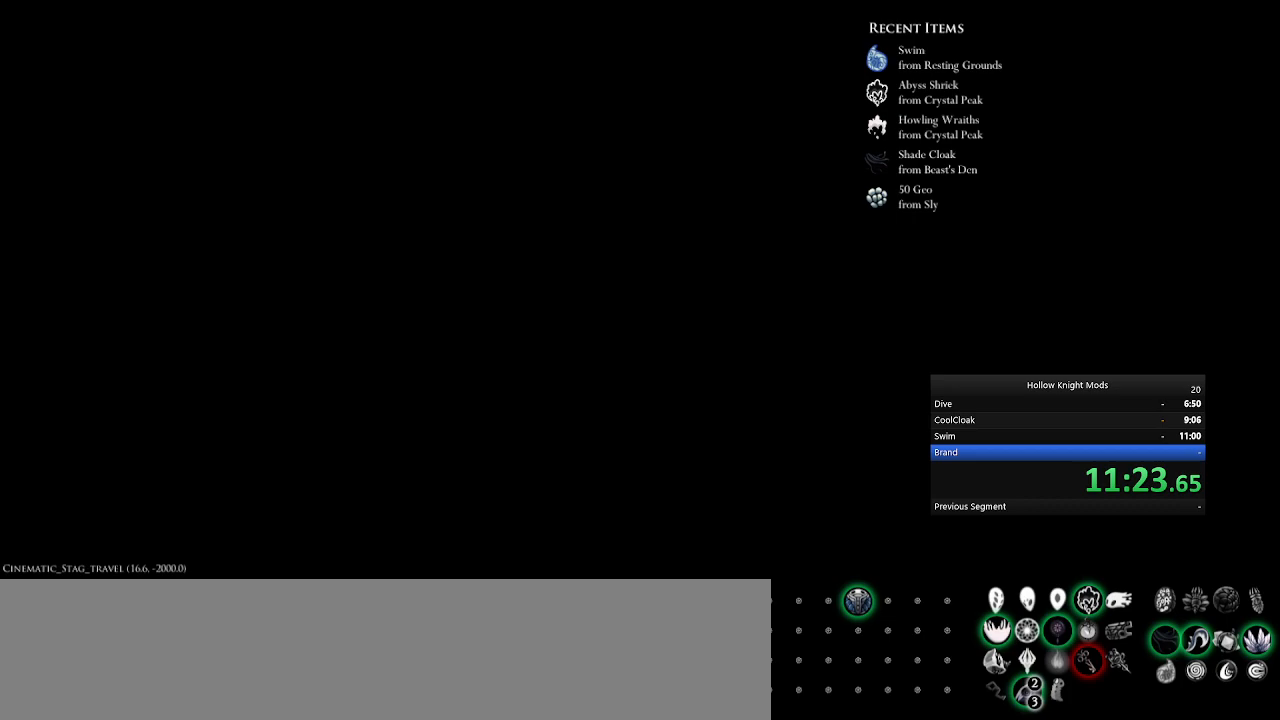
{"keys": ["e", "num4"], "events": [[33, "e", "down"], [133, "e", "up"], [233, "e", "down"], [333, "e", "up"], [433, "e", "down"]]}
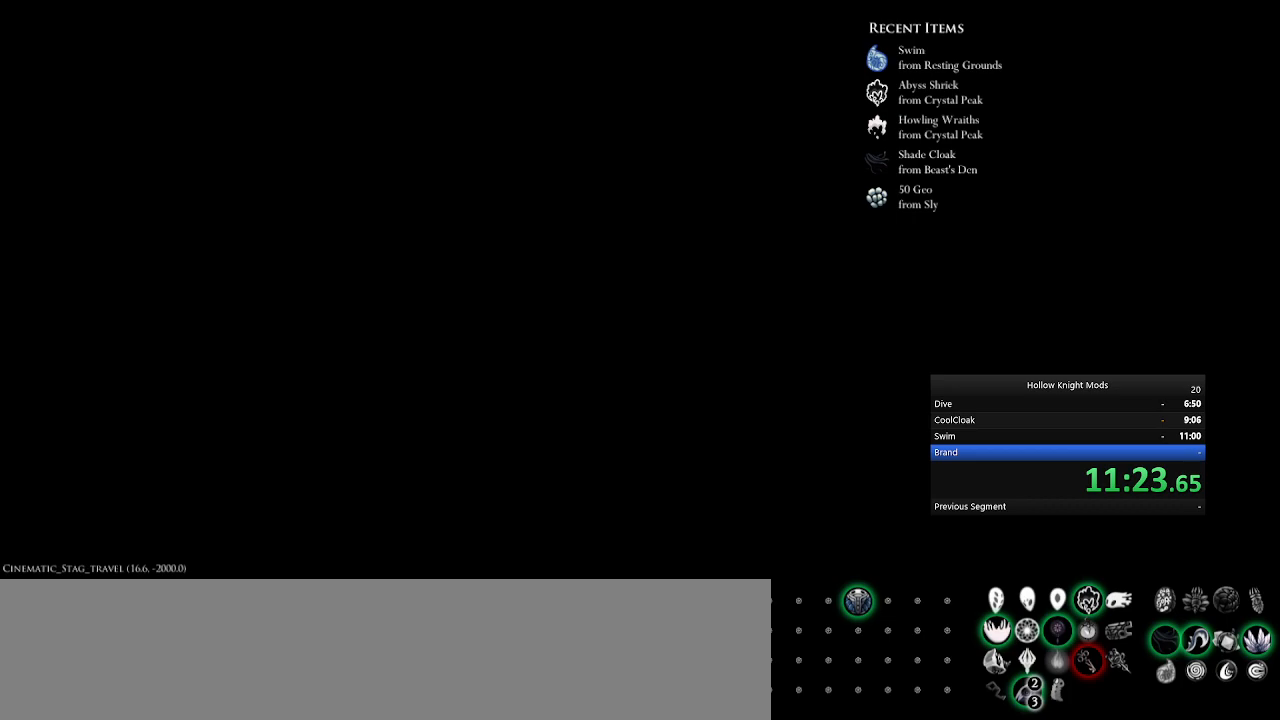
{"keys": ["num4"], "events": [[33, "e", "up"], [133, "e", "down"], [233, "e", "up"], [333, "e", "down"], [433, "e", "up"]]}
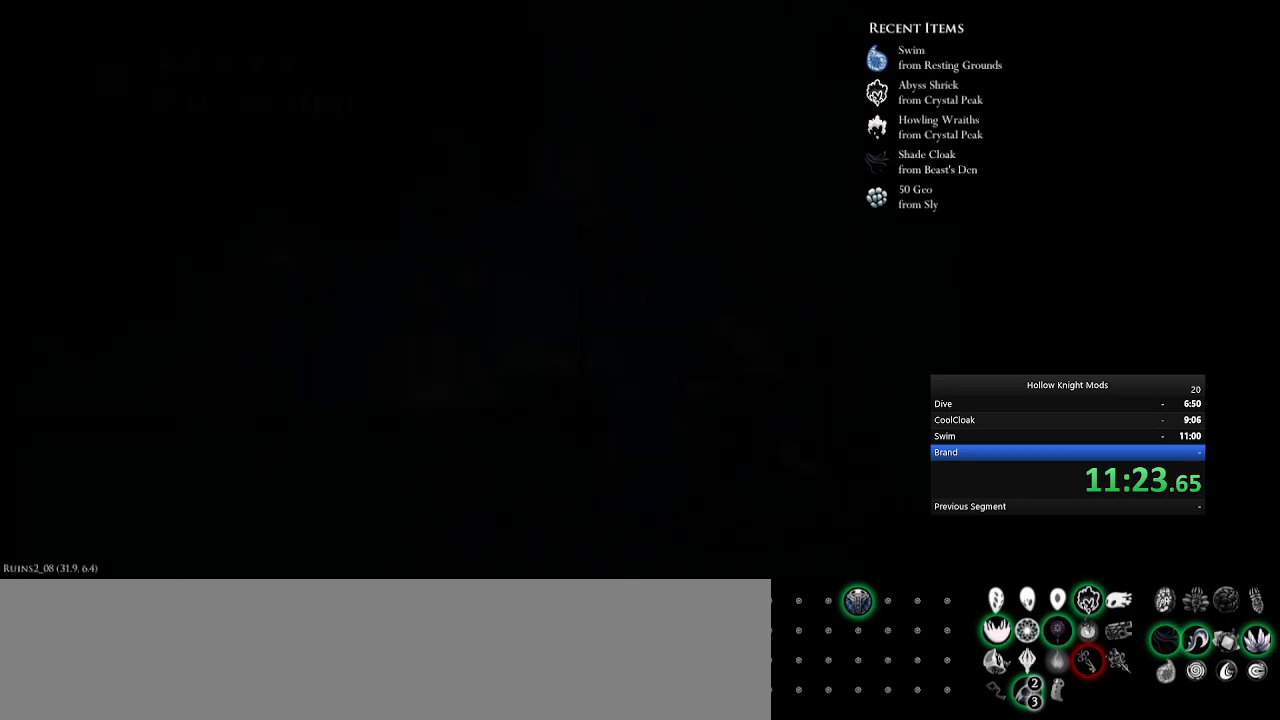
{"keys": ["e", "num4"], "events": [[33, "e", "down"], [133, "e", "up"], [233, "e", "down"], [333, "e", "up"], [433, "e", "down"]]}
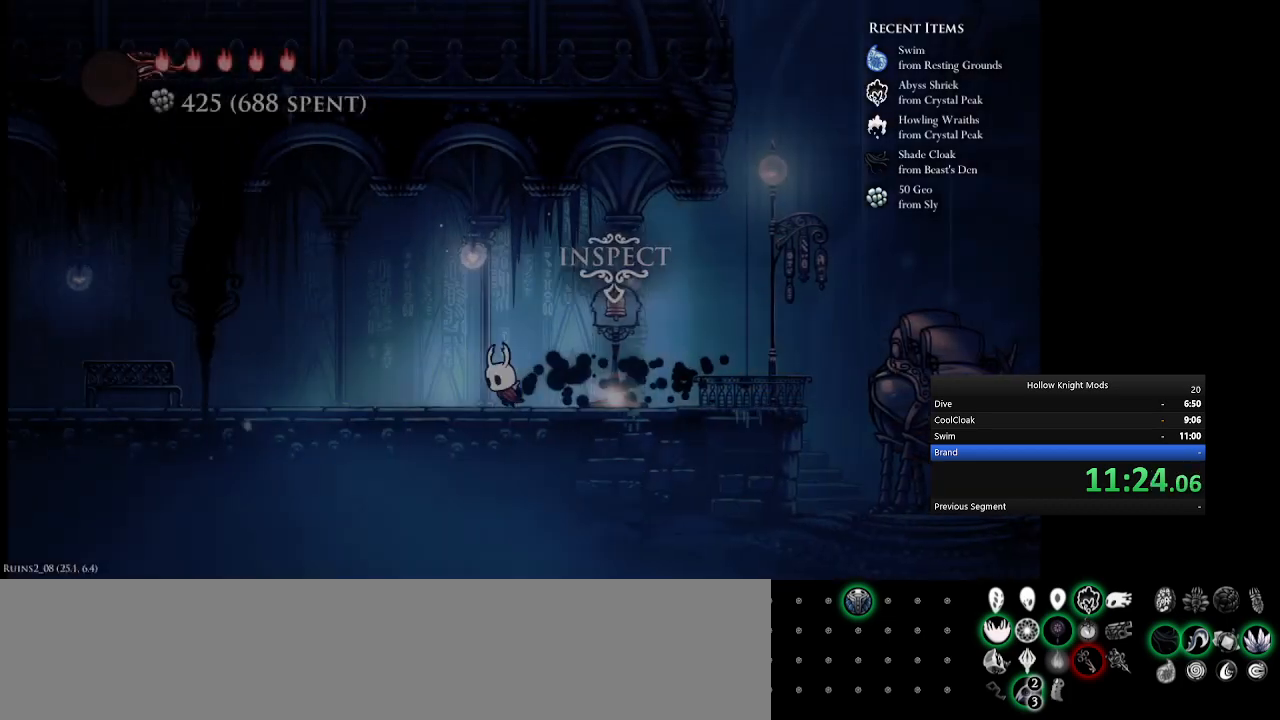
{"keys": ["e", "num4"], "events": [[67, "e", "up"], [133, "e", "down"], [367, "e", "up"], [500, "e", "down"]]}
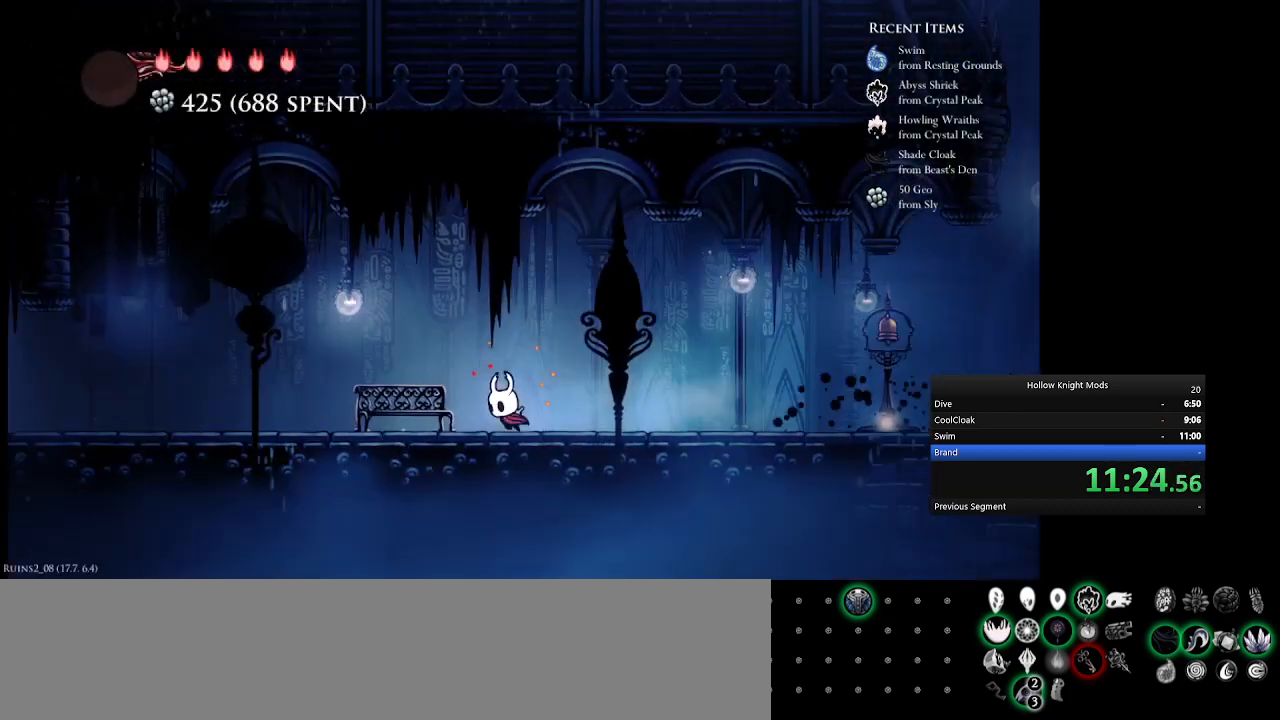
{"keys": ["num5"], "events": [[133, "e", "up"], [167, "num4", "up"], [267, "num5", "down"]]}
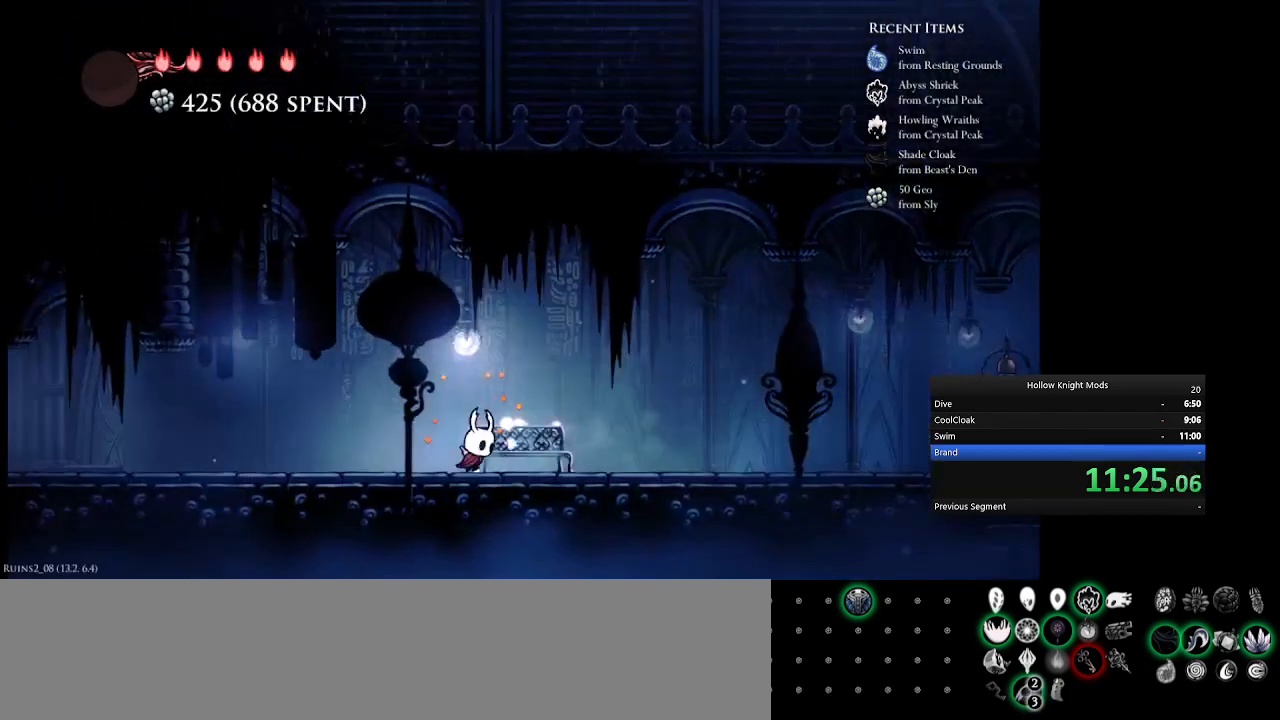
{"keys": [], "events": [[200, "num5", "up"], [367, "num4", "down"], [400, "q", "down"], [400, "w", "down"], [433, "num4", "up"], [467, "w", "up"], [500, "q", "up"]]}
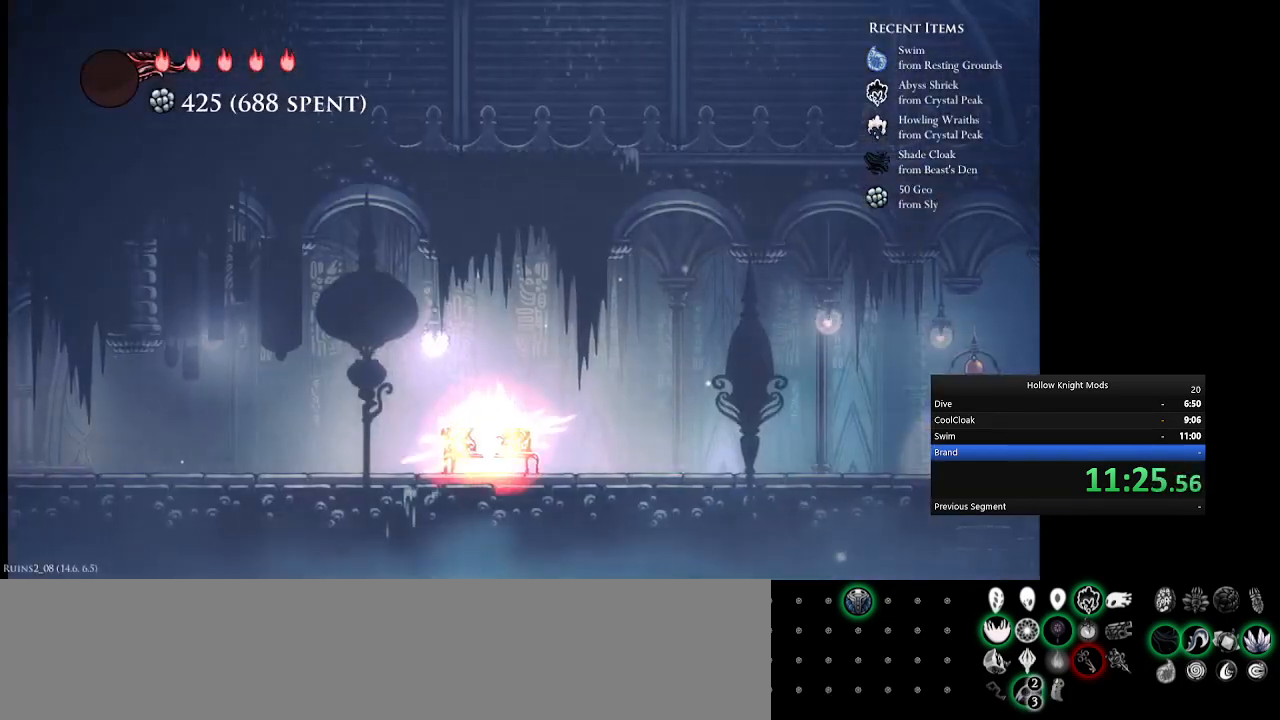
{"keys": ["w"], "events": [[33, "num4", "down"], [133, "q", "down"], [133, "w", "down"], [167, "num4", "up"], [200, "q", "up"], [200, "w", "up"], [233, "num4", "down"], [333, "num4", "up"], [333, "w", "down"], [367, "q", "down"], [400, "q", "up"], [433, "num4", "down"], [433, "w", "up"], [467, "w", "down"], [500, "num4", "up"]]}
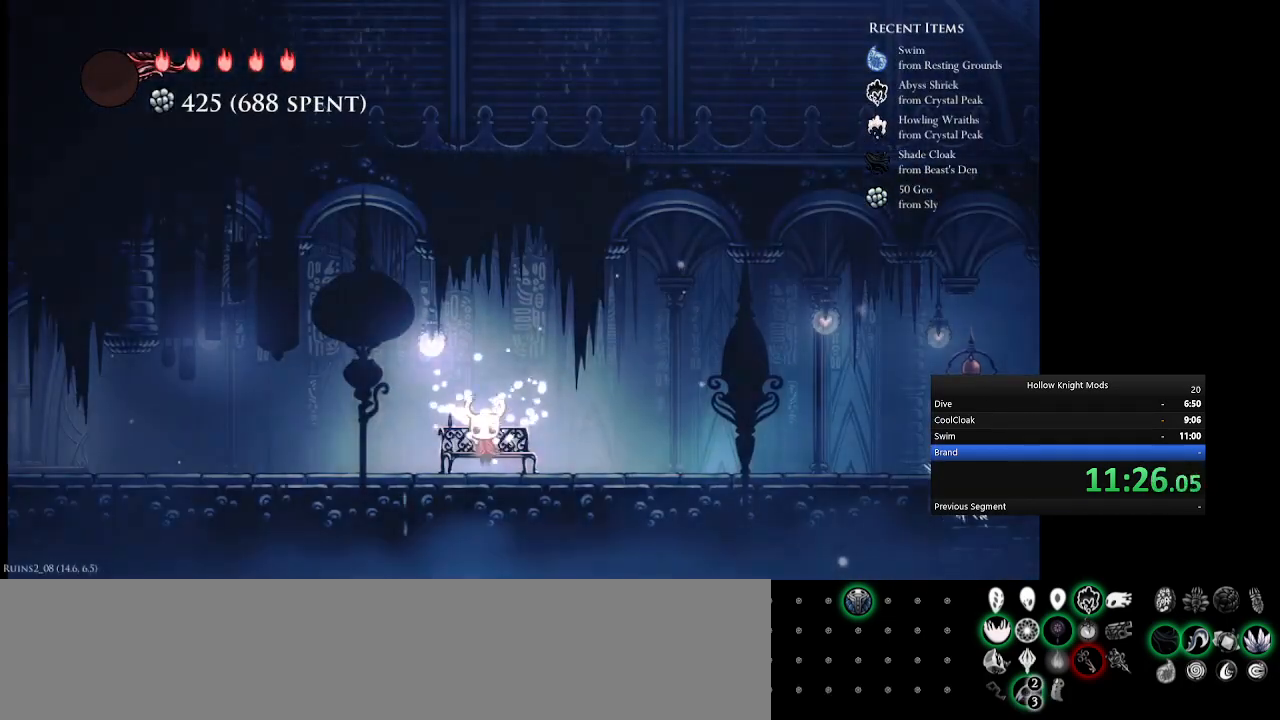
{"keys": ["e", "num4", "num8"], "events": [[33, "q", "down"], [133, "num4", "down"], [133, "w", "up"], [167, "num4", "up"], [167, "q", "up"], [267, "num4", "down"], [400, "e", "down"], [433, "num8", "down"]]}
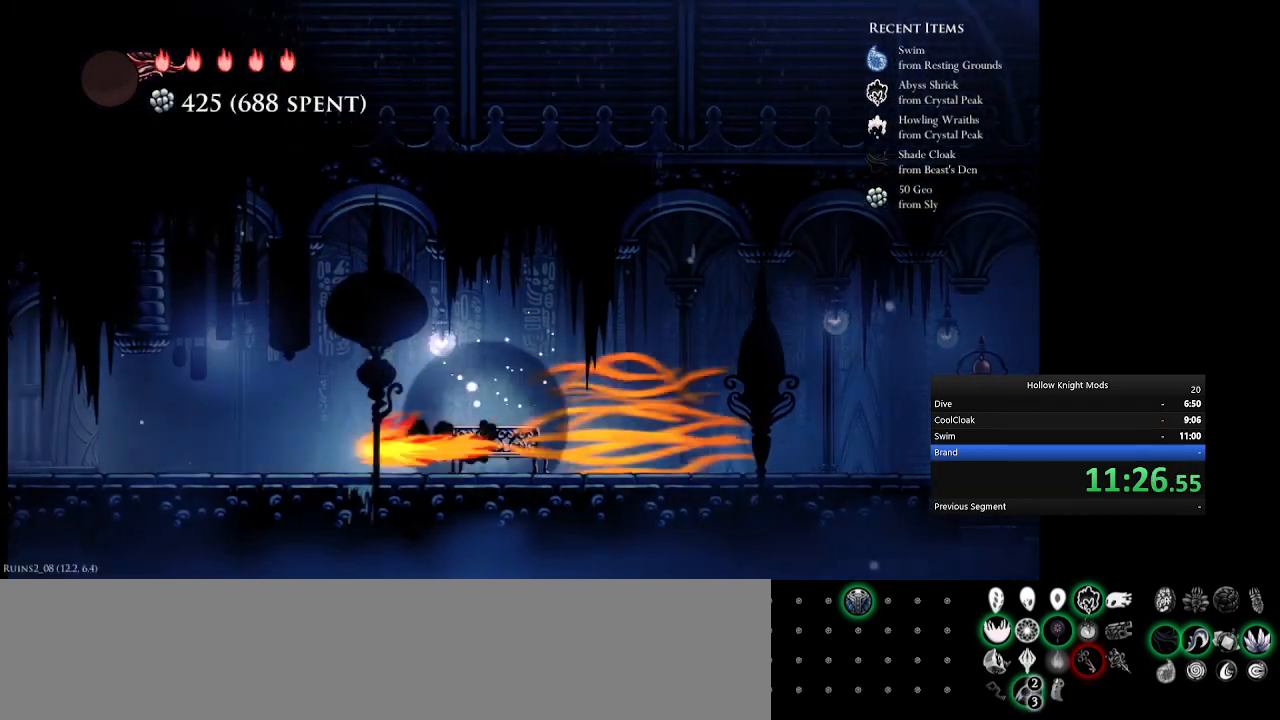
{"keys": ["num4", "num8"], "events": [[100, "e", "up"], [133, "w", "down"], [333, "e", "down"], [367, "w", "up"], [467, "e", "up"]]}
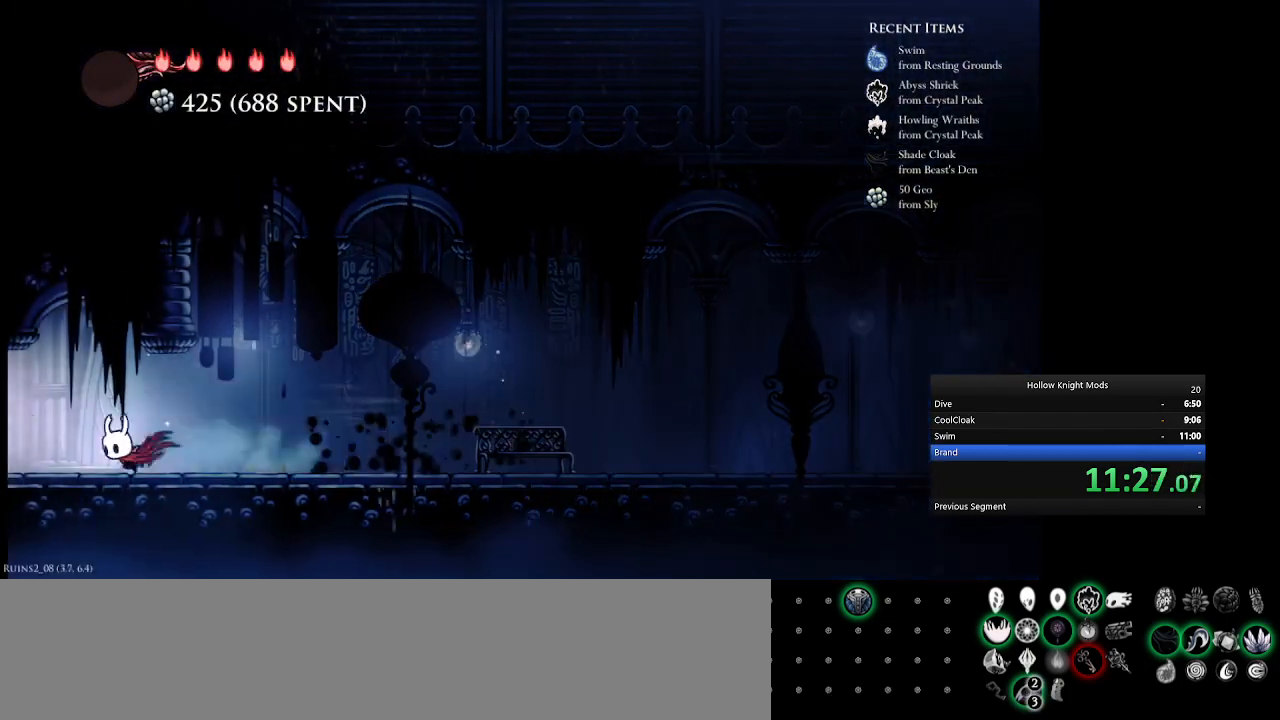
{"keys": [], "events": [[67, "w", "down"], [167, "e", "down"], [200, "w", "up"], [300, "e", "up"], [333, "num8", "up"], [367, "e", "down"], [467, "num4", "up"], [500, "e", "up"]]}
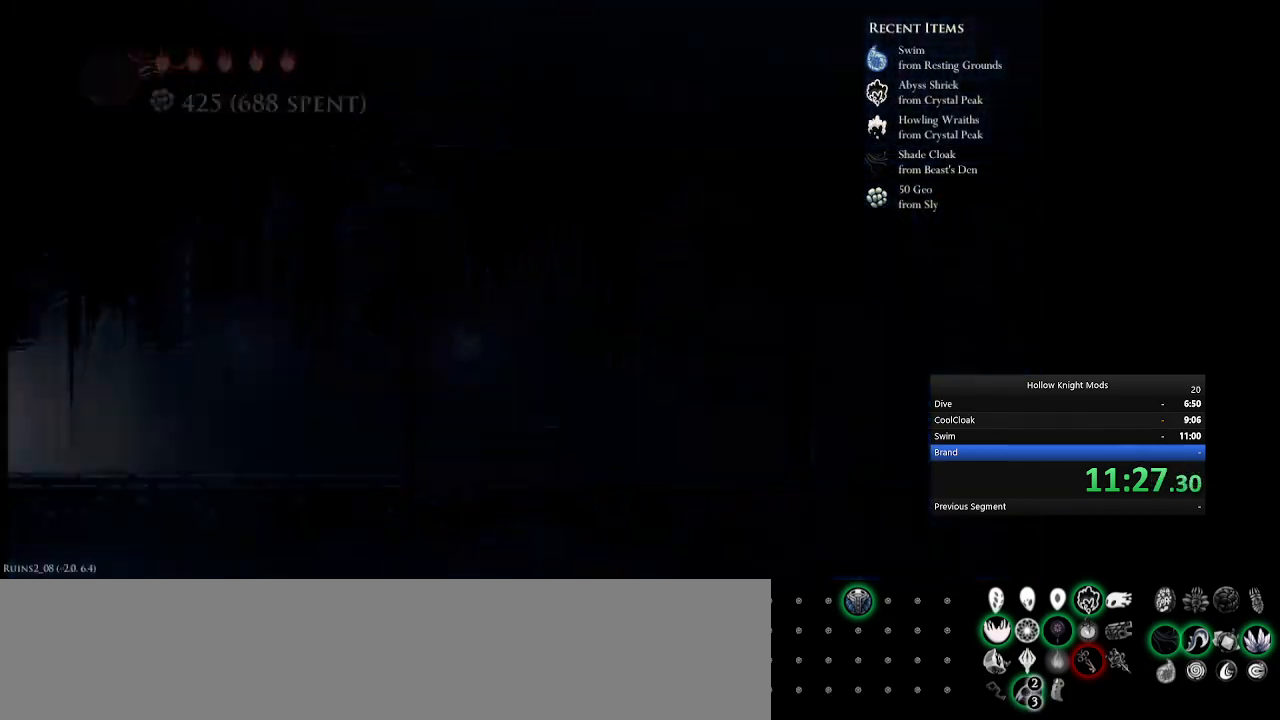
{"keys": ["e", "num4"], "events": [[33, "num4", "down"], [67, "e", "down"], [167, "num4", "up"], [200, "e", "up"], [300, "e", "down"], [300, "num4", "down"], [333, "num4", "up"], [367, "e", "up"], [467, "e", "down"], [467, "num4", "down"]]}
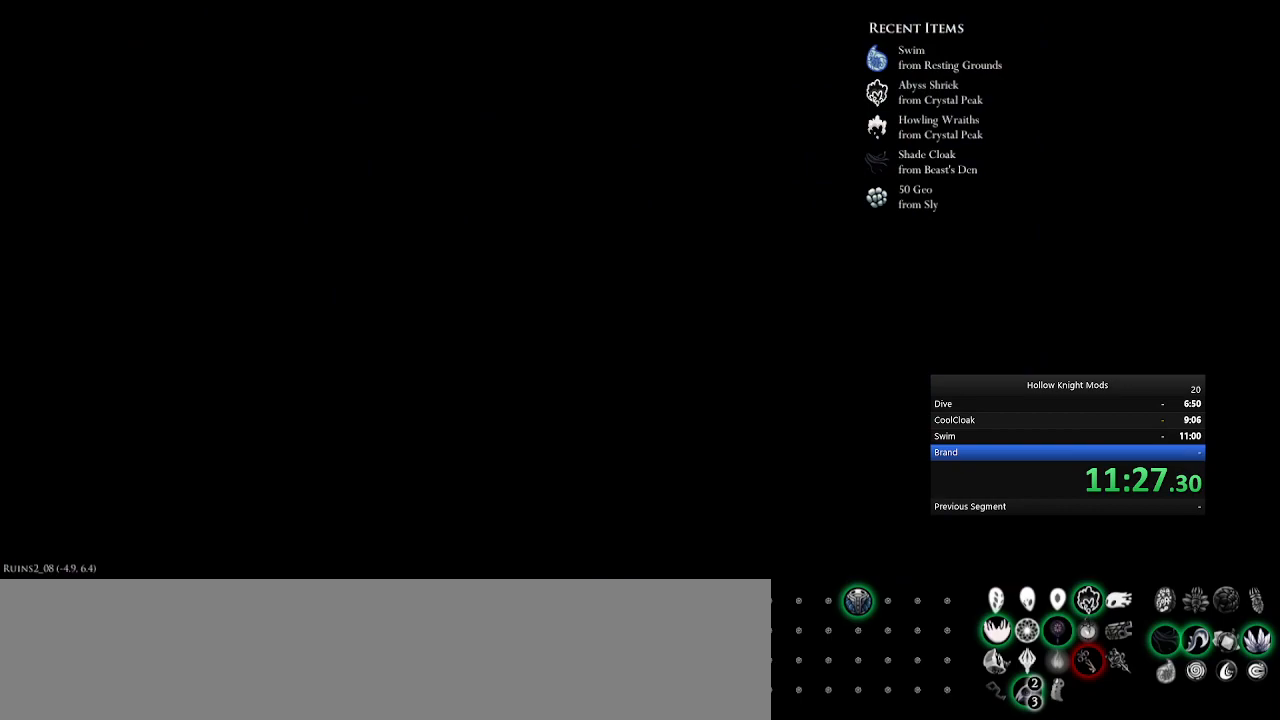
{"keys": ["num4"], "events": [[67, "e", "up"], [67, "num4", "up"], [167, "e", "down"], [167, "num4", "down"], [267, "e", "up"], [367, "e", "down"], [467, "e", "up"]]}
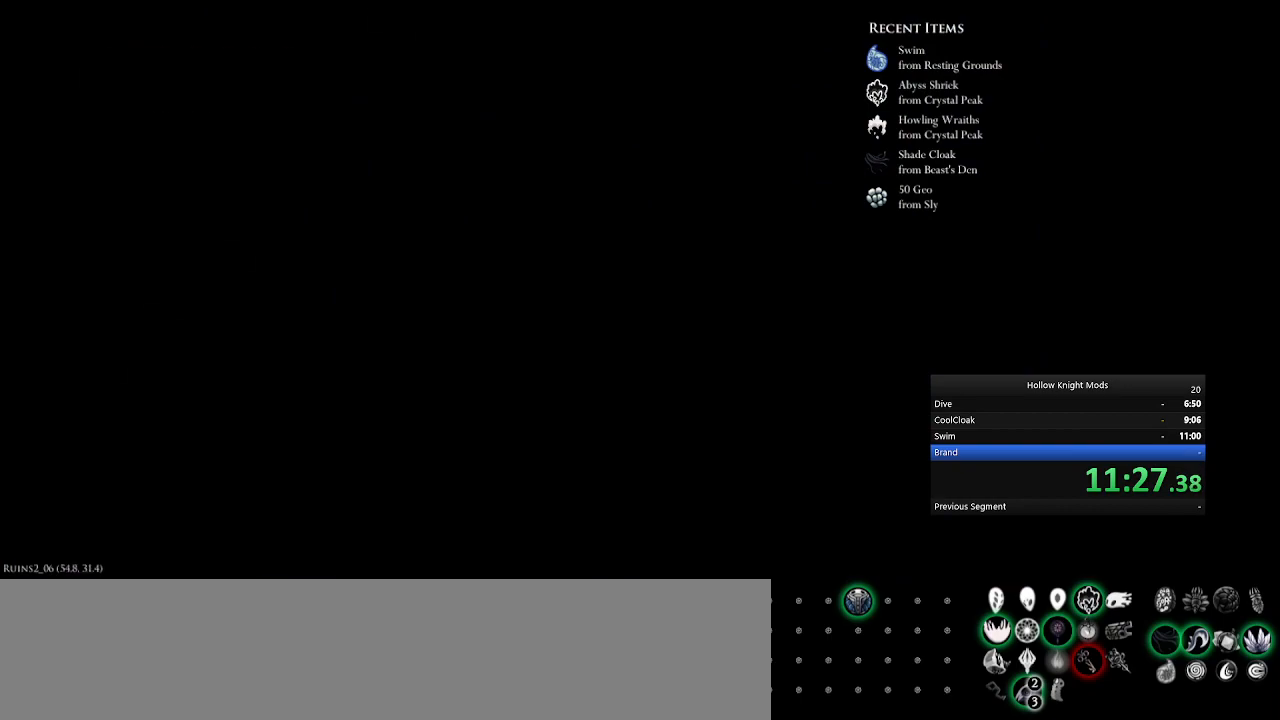
{"keys": ["e", "num4"], "events": [[100, "e", "down"], [267, "e", "up"], [367, "e", "down"]]}
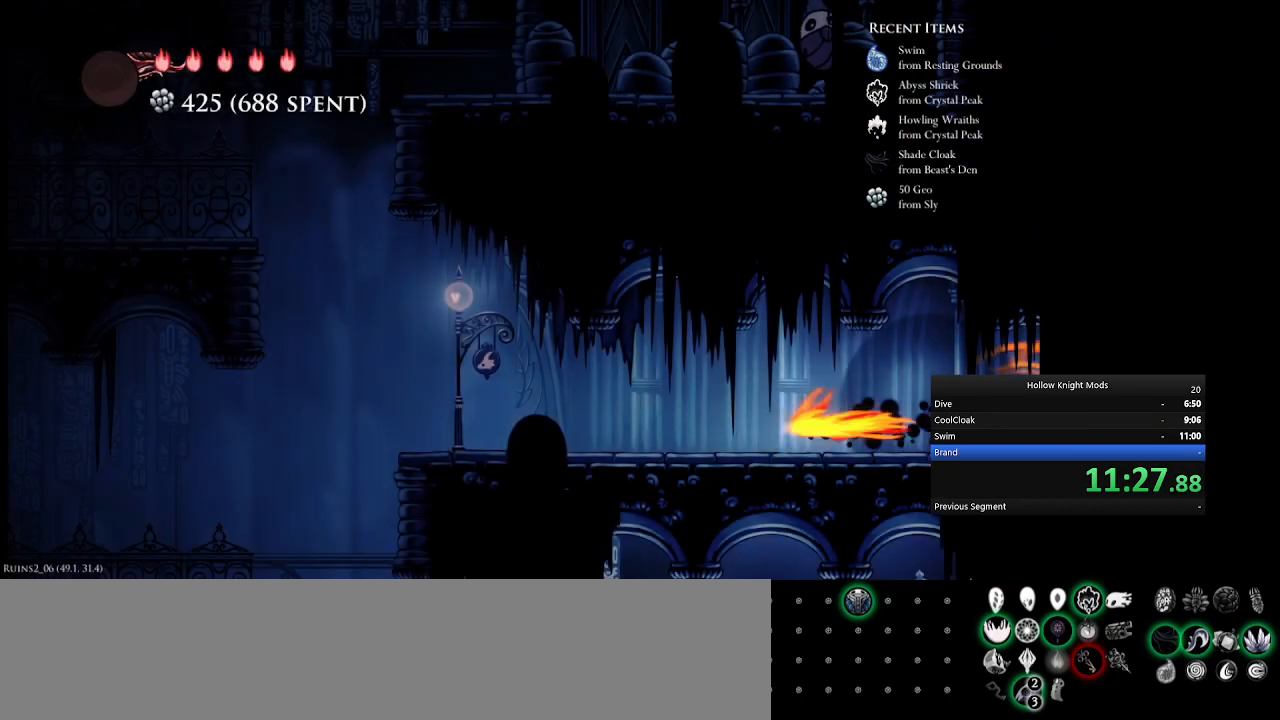
{"keys": ["num4"], "events": [[133, "e", "up"], [233, "e", "down"], [467, "e", "up"]]}
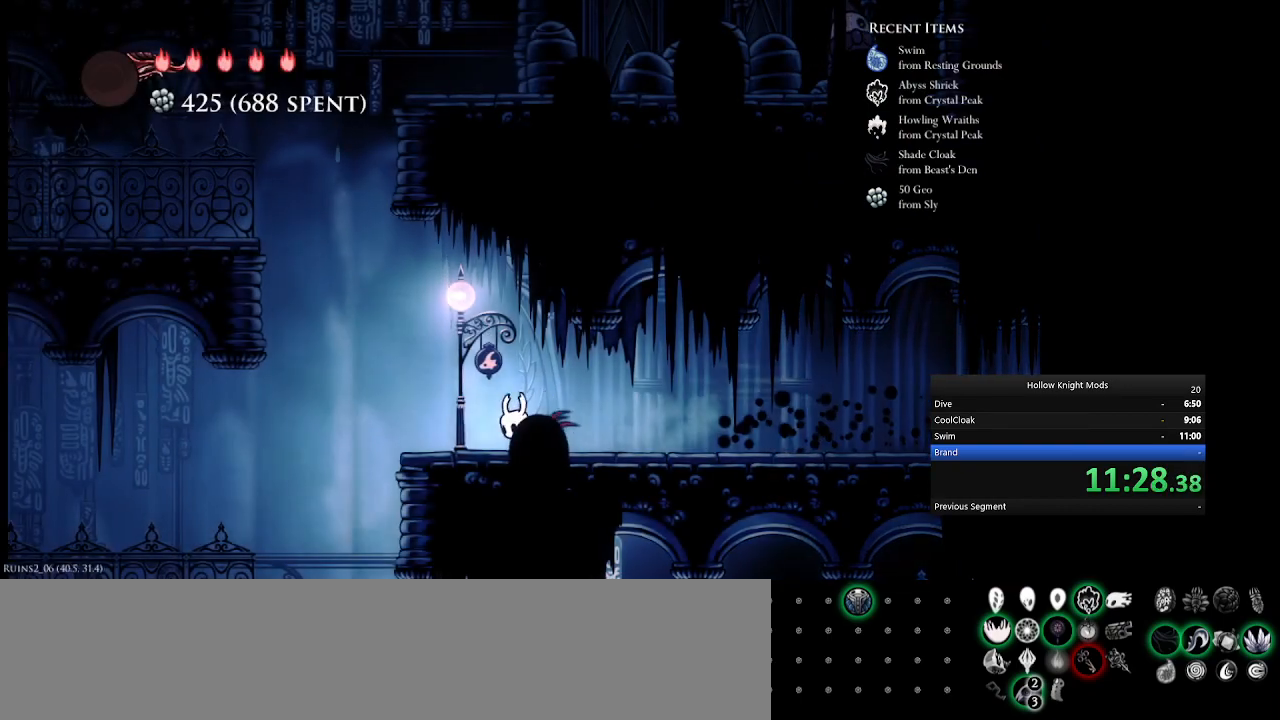
{"keys": ["tab"], "events": [[433, "tab", "down"], [467, "num4", "up"]]}
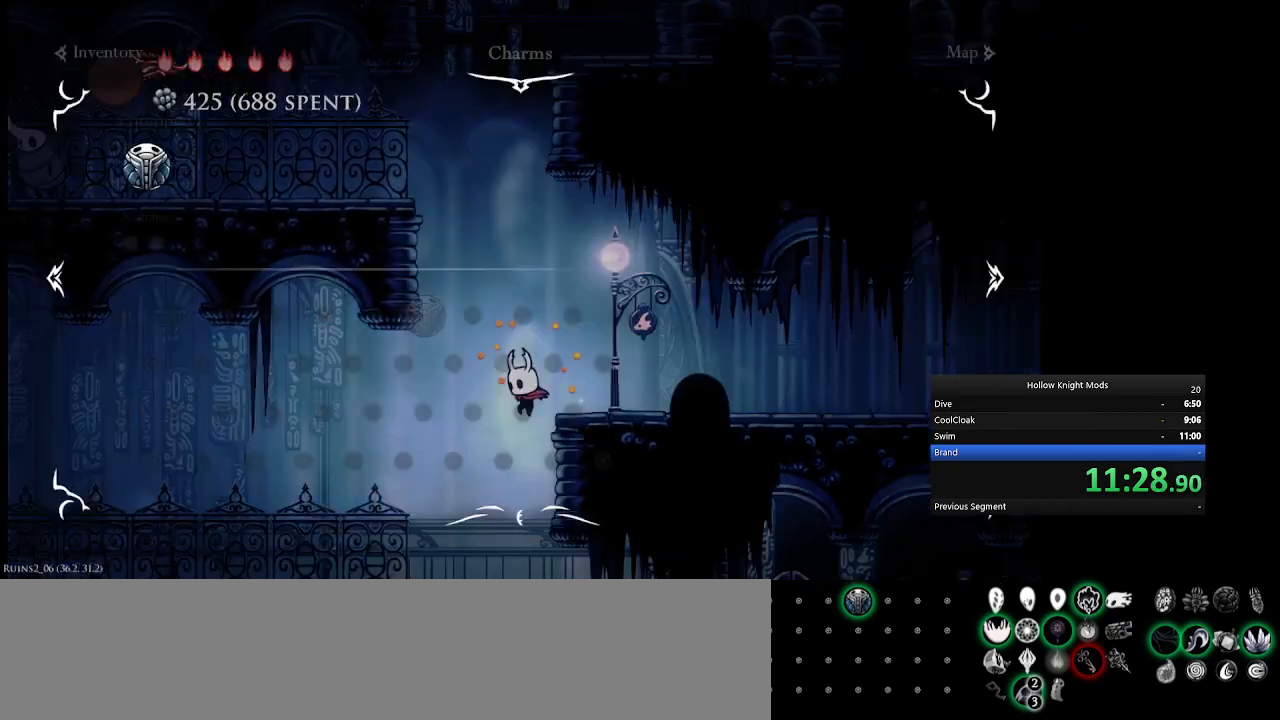
{"keys": [], "events": [[67, "tab", "up"]]}
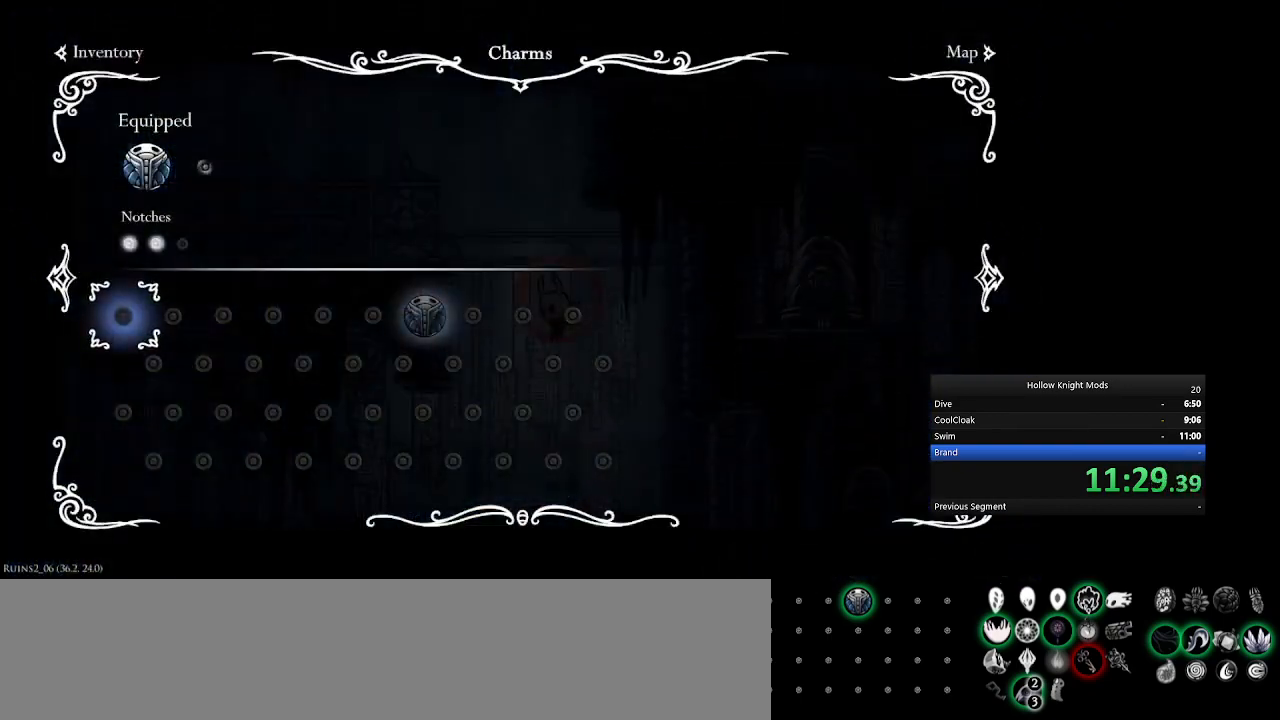
{"keys": ["e", "num5"], "events": [[200, "tab", "down"], [233, "num5", "down"], [333, "tab", "up"], [433, "e", "down"]]}
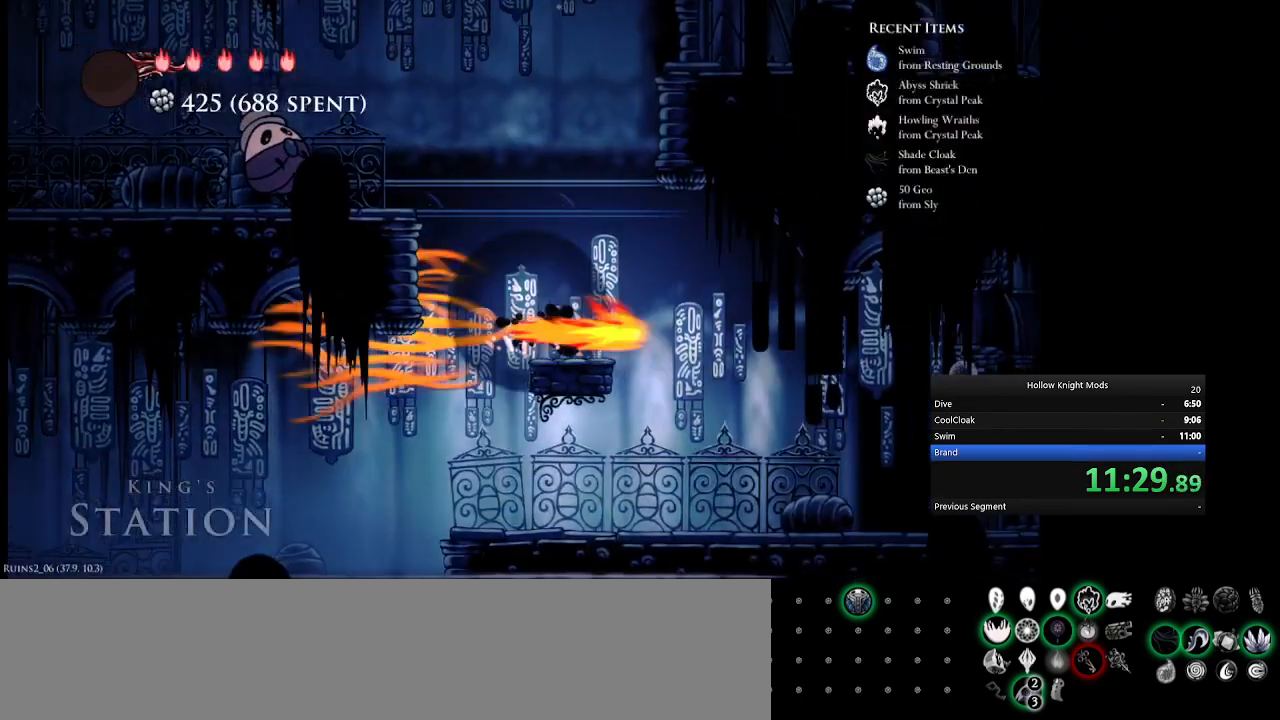
{"keys": ["num5"], "events": [[33, "e", "up"]]}
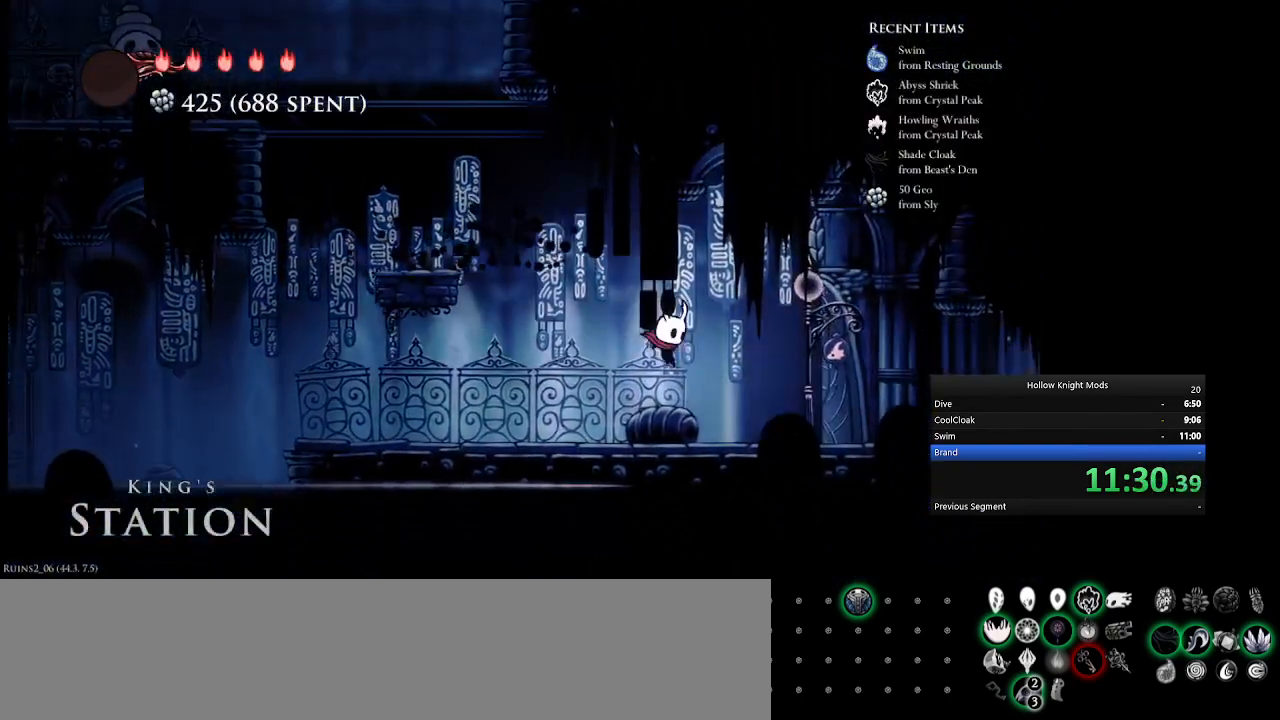
{"keys": ["e", "num5"], "events": [[33, "e", "down"], [300, "e", "up"], [467, "e", "down"]]}
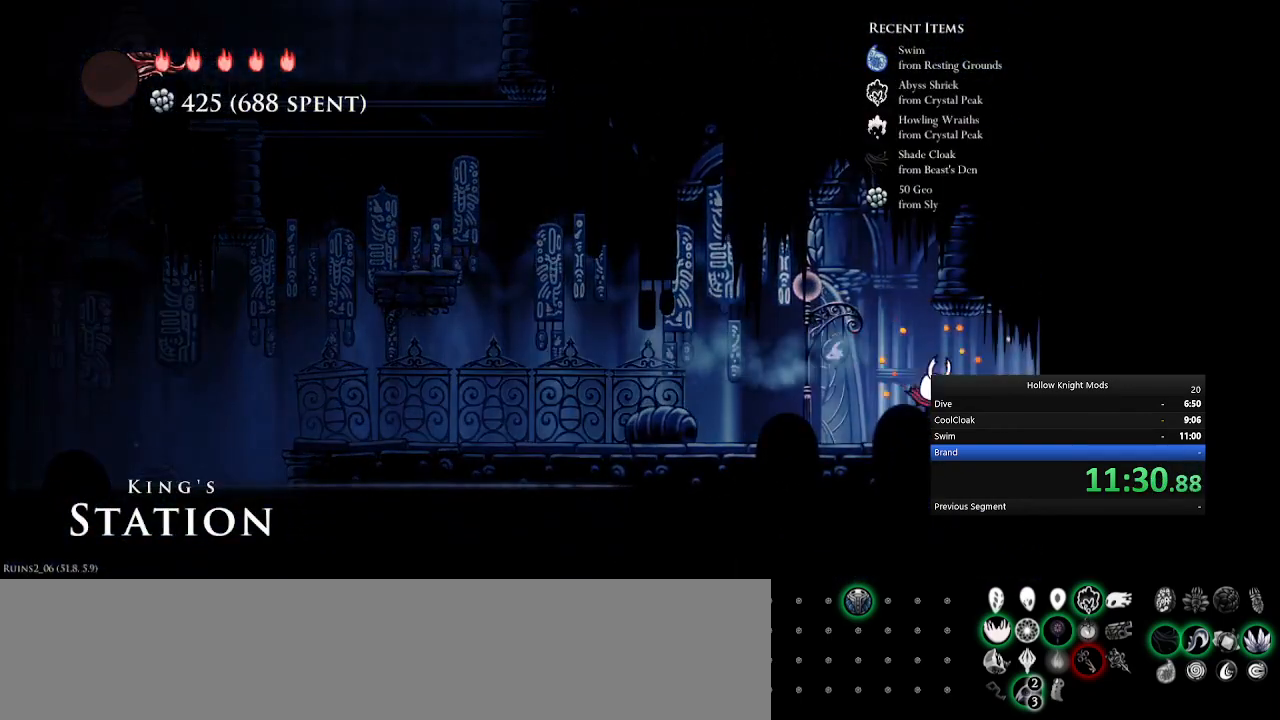
{"keys": ["num5"], "events": [[200, "e", "up"], [333, "num5", "up"], [367, "e", "down"], [467, "num5", "down"], [500, "e", "up"]]}
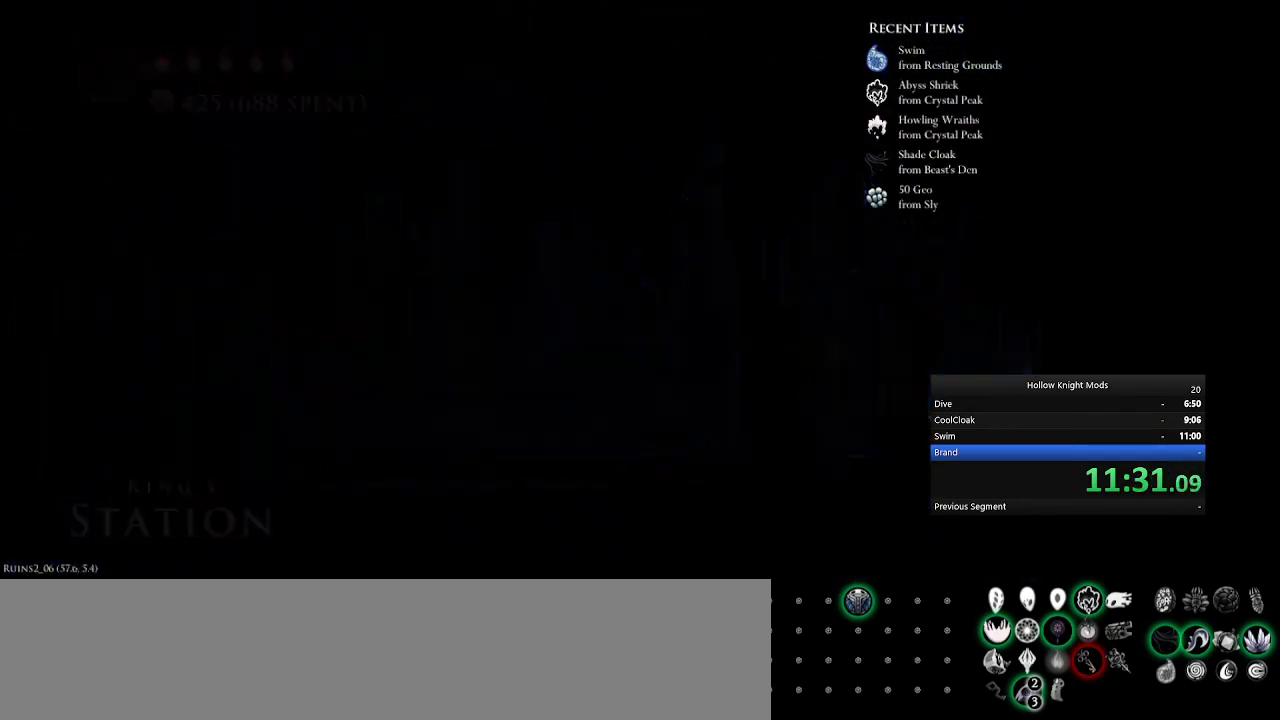
{"keys": ["num5"], "events": [[67, "e", "down"], [67, "num5", "up"], [167, "e", "up"], [200, "num5", "down"], [267, "num5", "up"], [367, "e", "down"], [400, "num5", "down"], [433, "e", "up"]]}
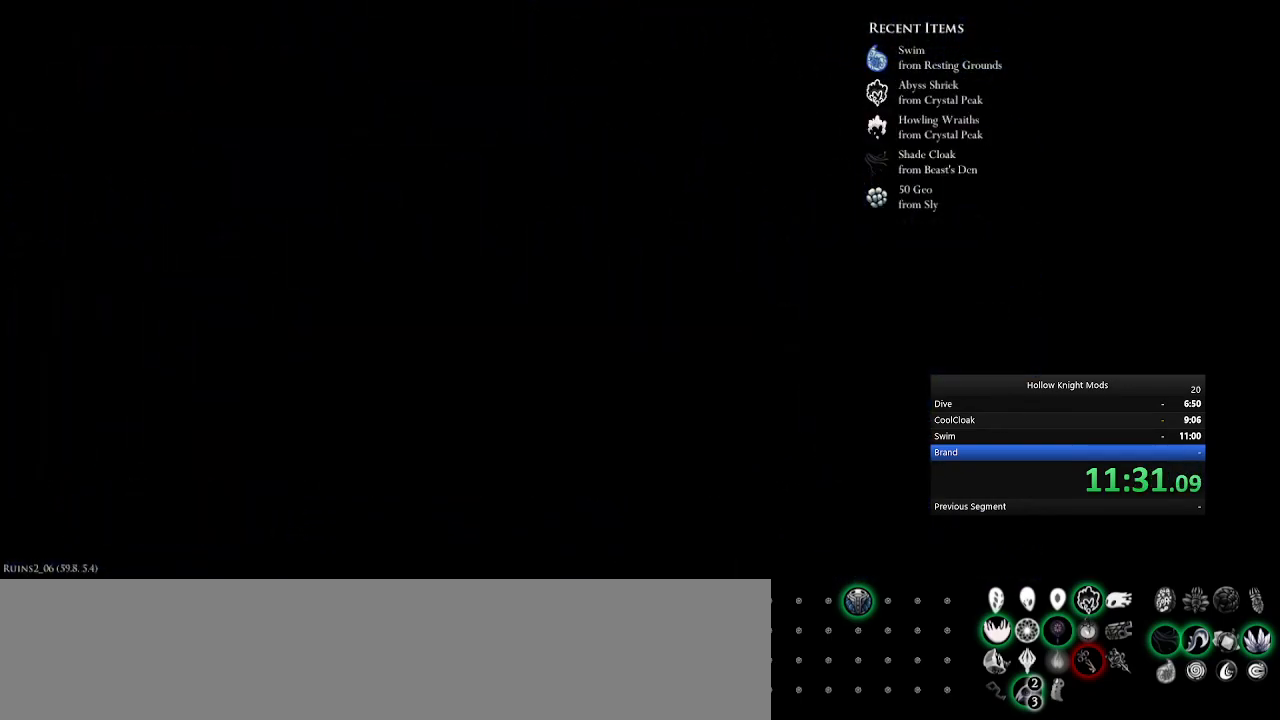
{"keys": ["e", "num5"], "events": [[33, "e", "down"], [133, "e", "up"], [233, "e", "down"], [333, "e", "up"], [433, "e", "down"]]}
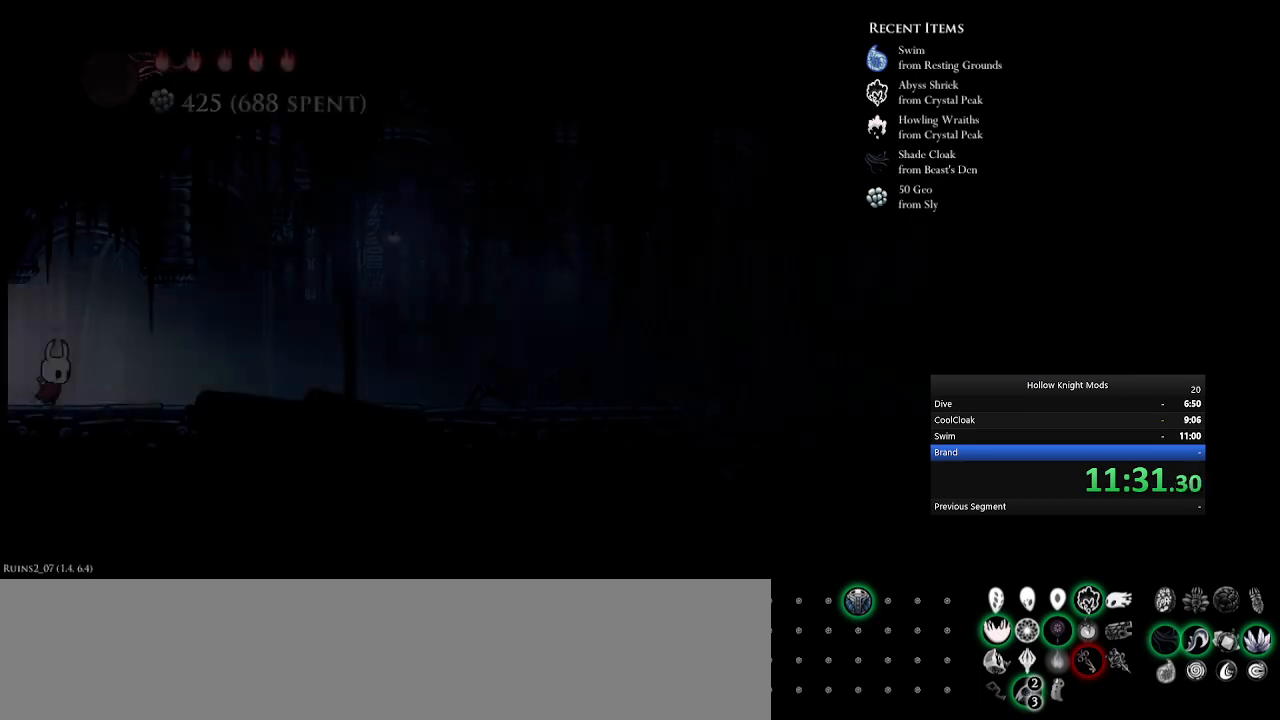
{"keys": ["e", "num5"], "events": [[33, "e", "up"], [167, "e", "down"], [333, "e", "up"], [500, "e", "down"]]}
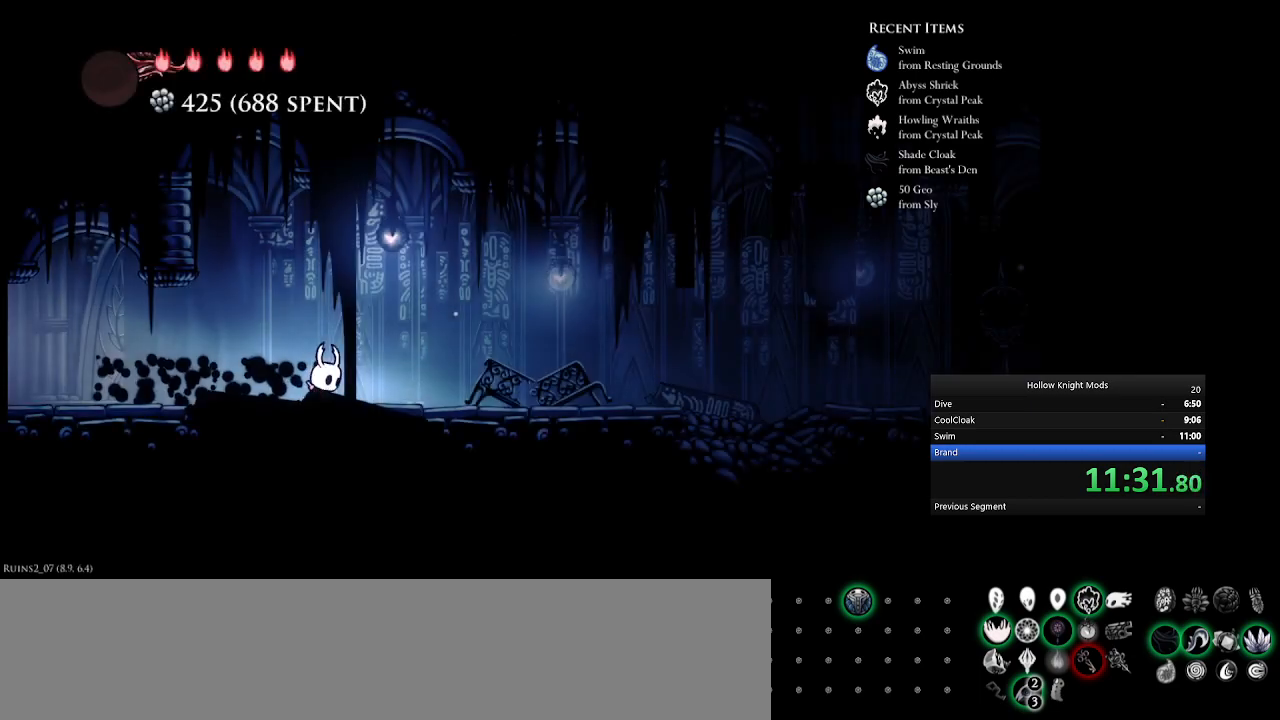
{"keys": ["e", "num5"], "events": [[267, "e", "up"], [433, "e", "down"]]}
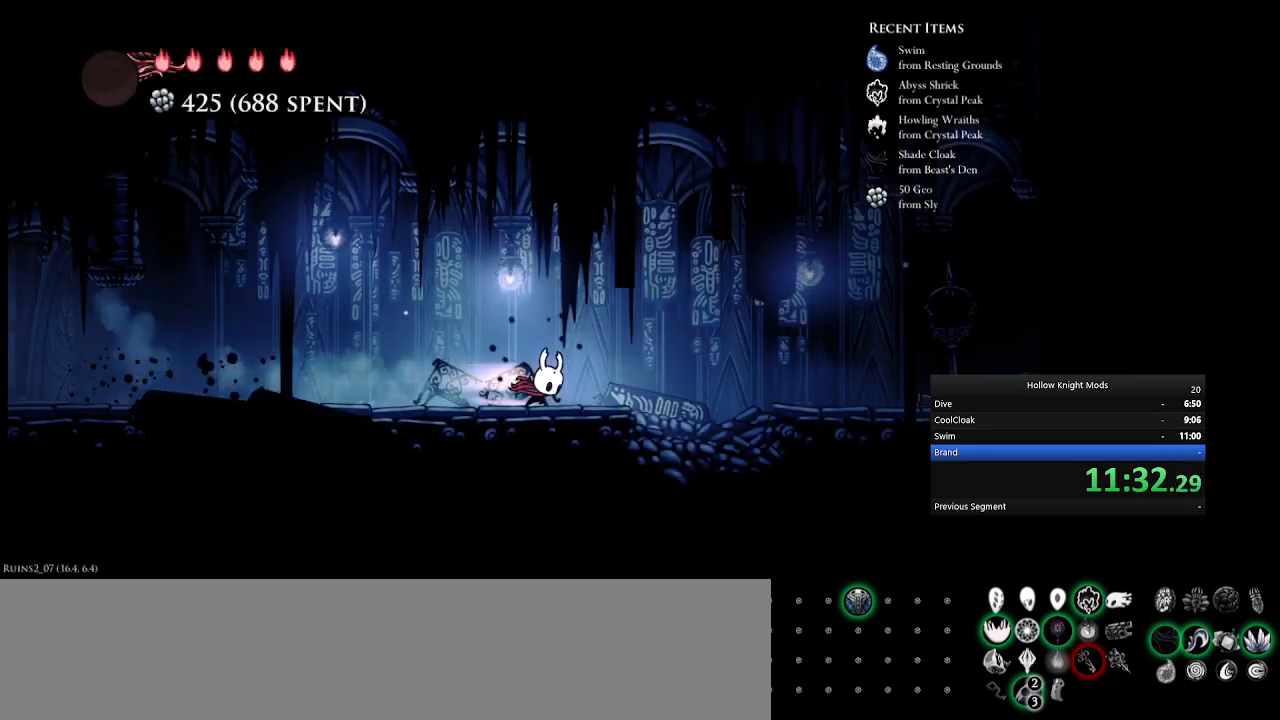
{"keys": ["e", "num5"], "events": [[33, "e", "up"], [300, "q", "down"], [467, "e", "down"], [500, "q", "up"]]}
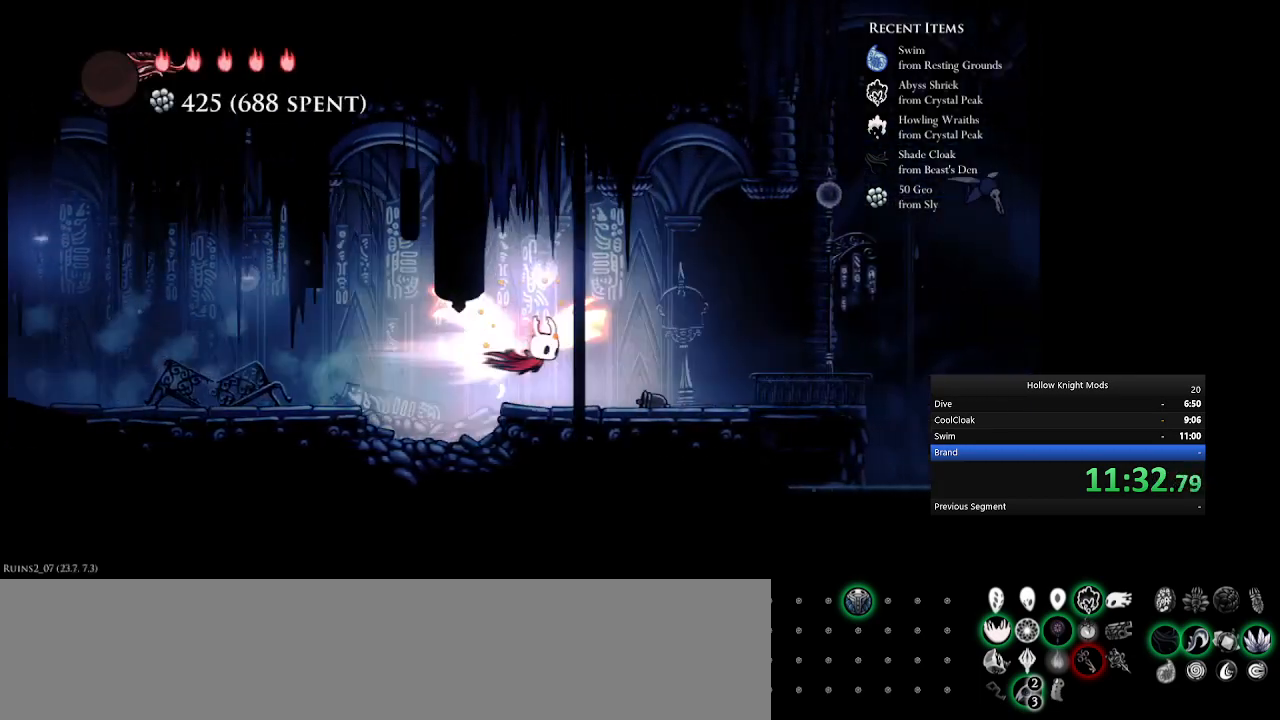
{"keys": ["num5", "q"], "events": [[333, "e", "up"], [500, "q", "down"]]}
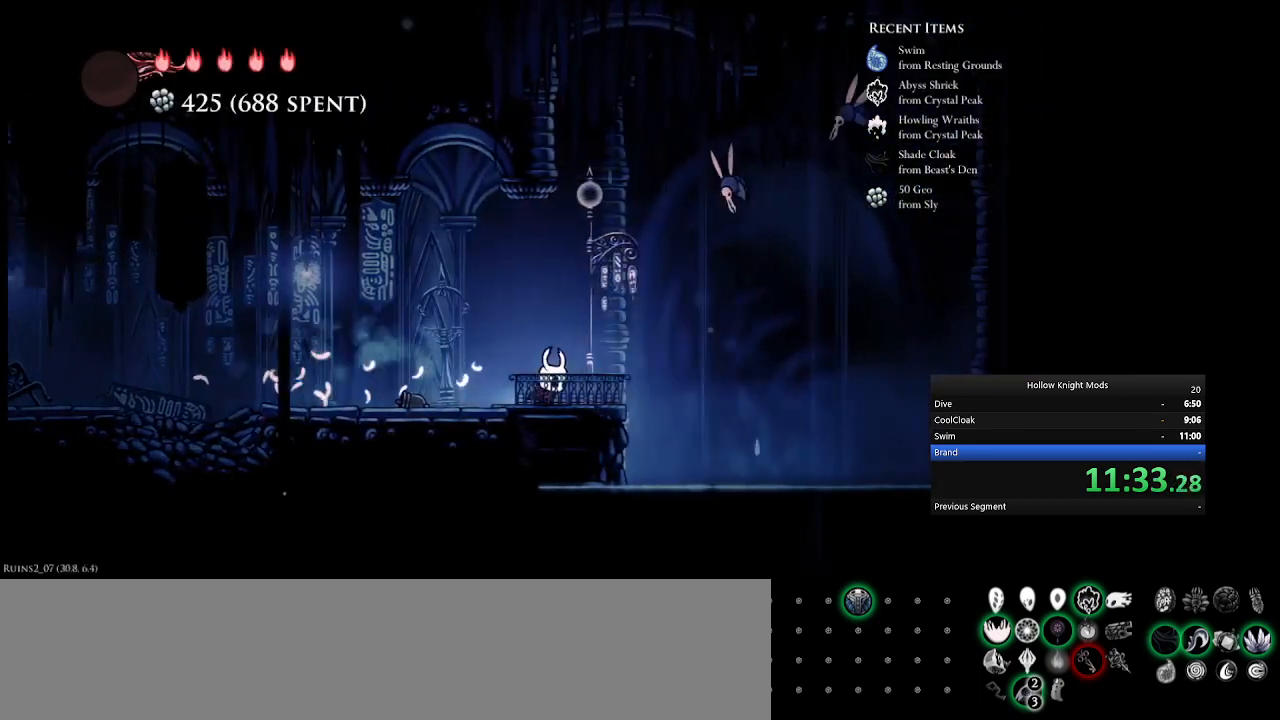
{"keys": ["e", "num5"], "events": [[200, "num5", "up"], [233, "q", "up"], [333, "num5", "down"], [500, "e", "down"]]}
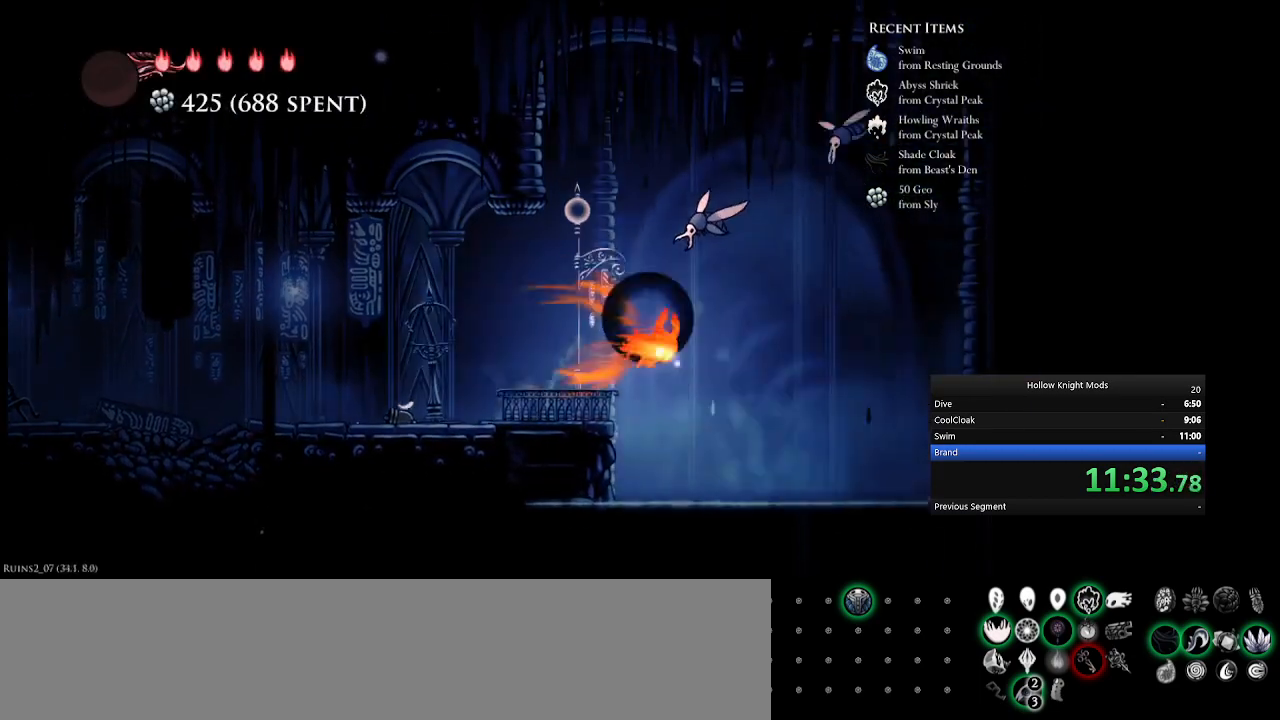
{"keys": ["num5"], "events": [[167, "e", "up"]]}